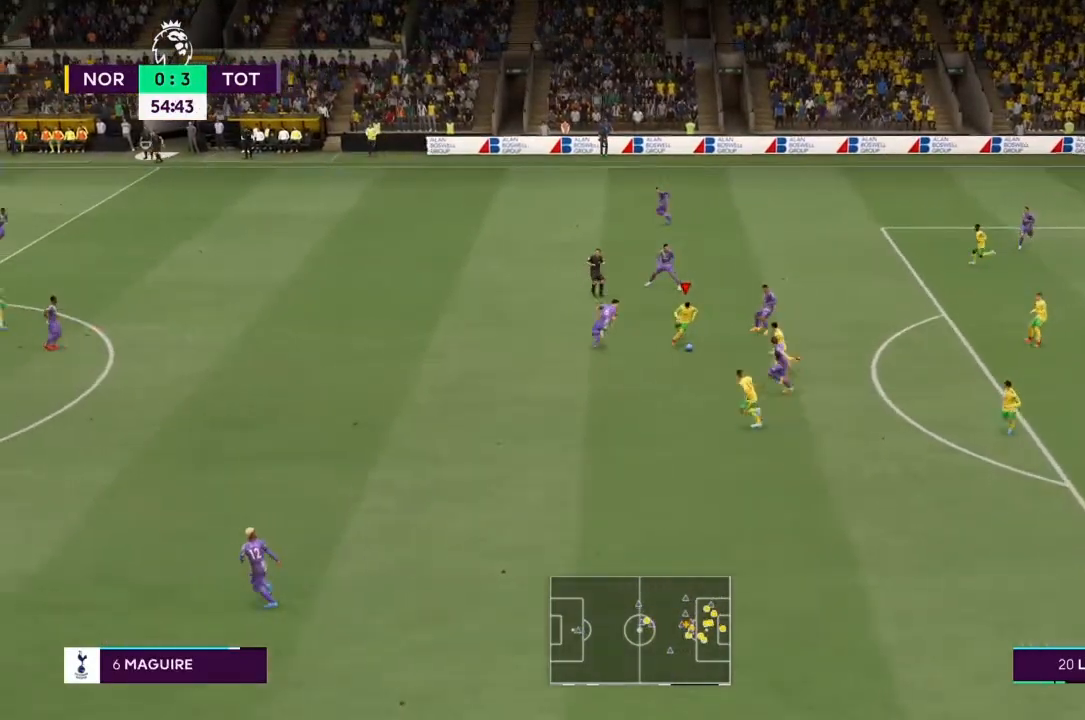
Gameplay with a controller (PlayStation layout); each line is a JSON object with the inputs held at the frame after it. "events" lists button and stick changes between this image and that frame as [ms after this image, input, new state], when the widget could be followed in between. Not read: L3 R3.
{"buttons": ["R2"], "left_stick": "down-left", "right_stick": "center", "events": [[133, "R2", "down"]]}
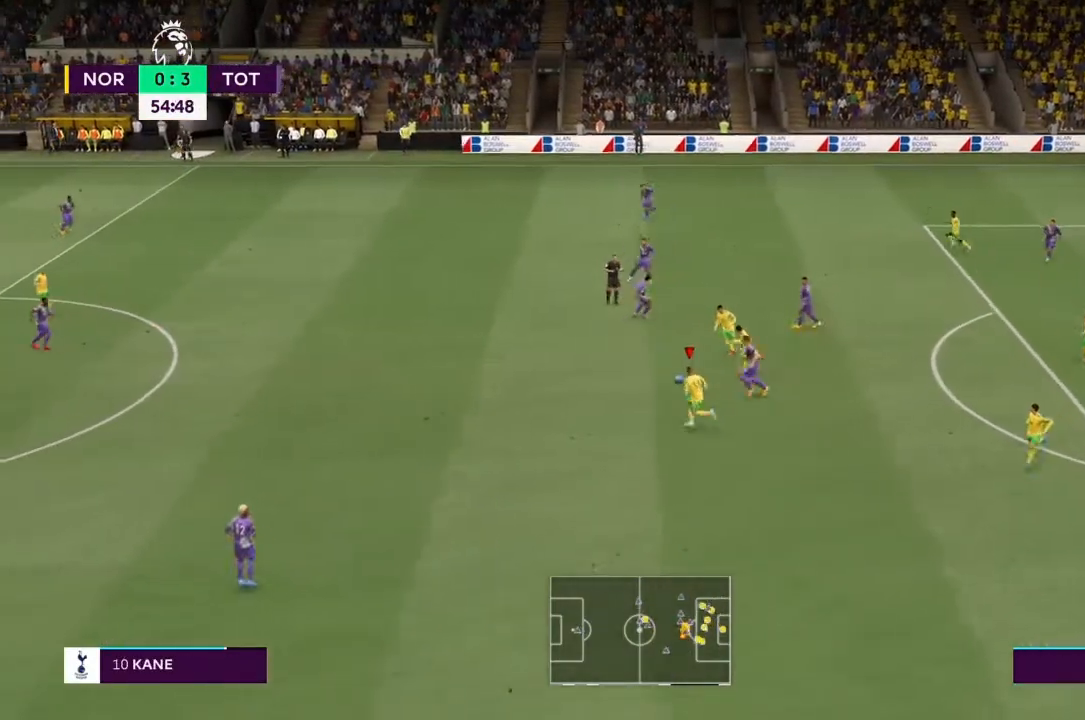
{"buttons": ["R2"], "left_stick": "left", "right_stick": "center", "events": [[167, "left_stick", "left"]]}
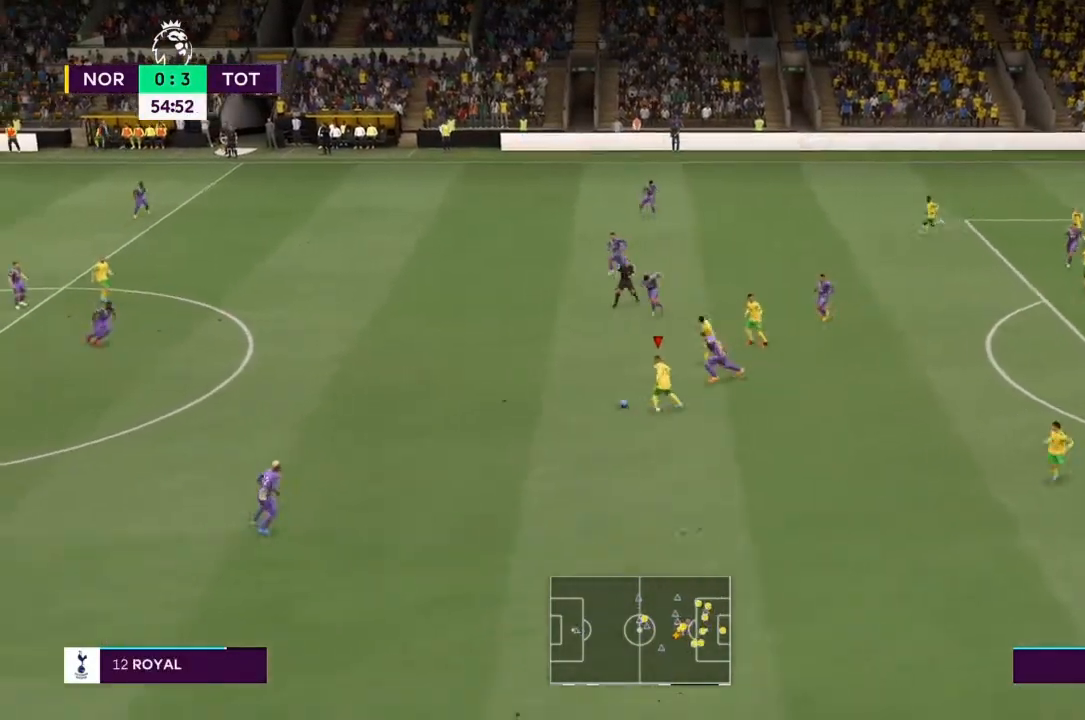
{"buttons": ["R2"], "left_stick": "left", "right_stick": "center", "events": []}
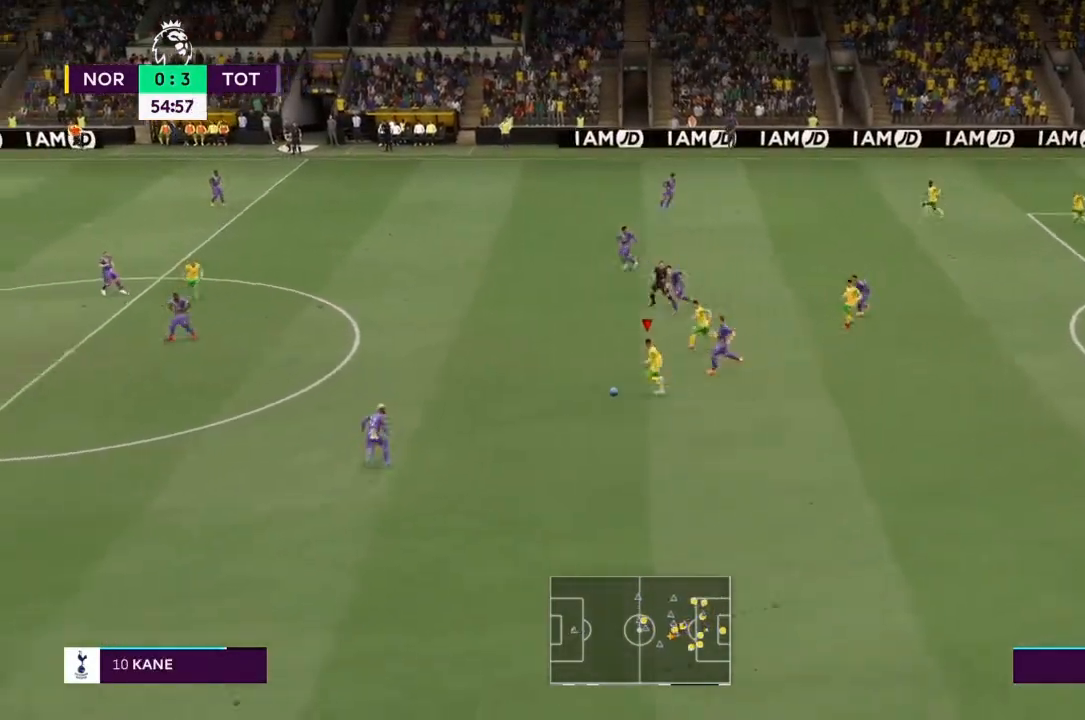
{"buttons": [], "left_stick": "down-left", "right_stick": "center", "events": [[267, "left_stick", "down-left"], [334, "R2", "up"]]}
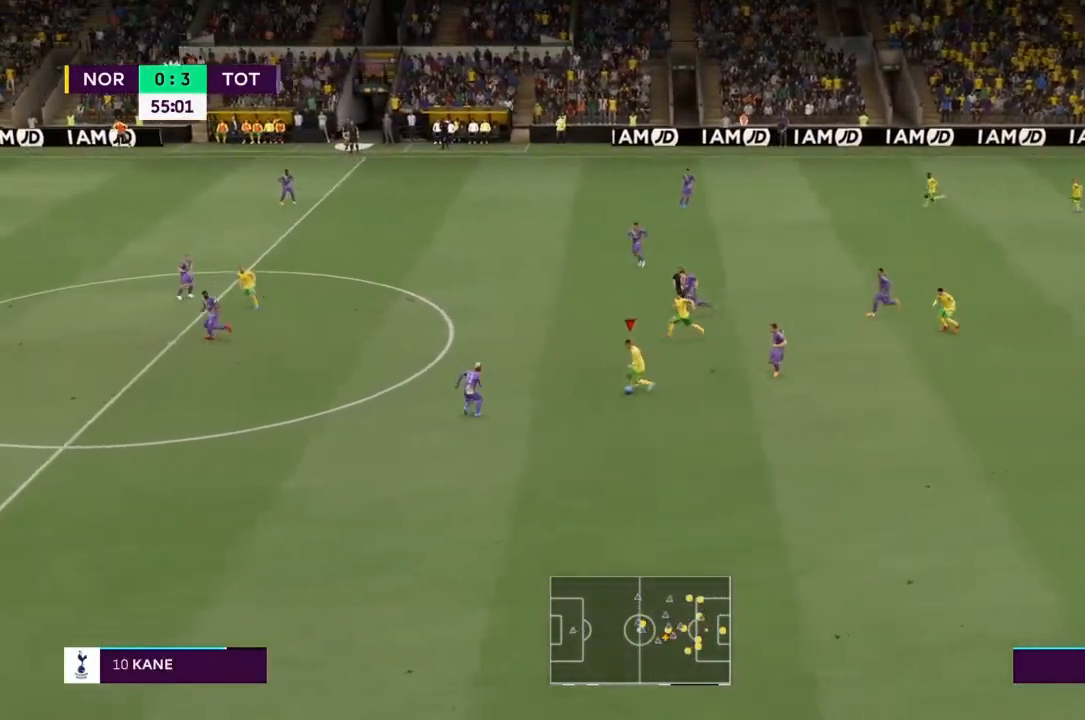
{"buttons": ["R2"], "left_stick": "down-left", "right_stick": "center", "events": [[167, "R2", "down"]]}
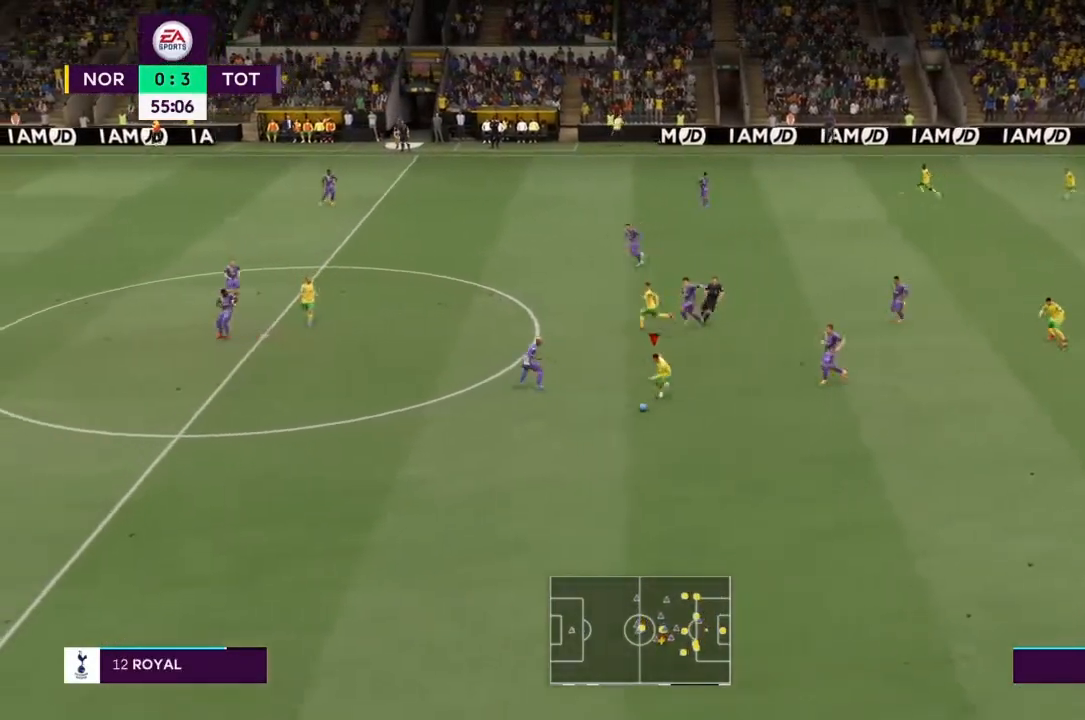
{"buttons": ["R2"], "left_stick": "down-left", "right_stick": "center", "events": []}
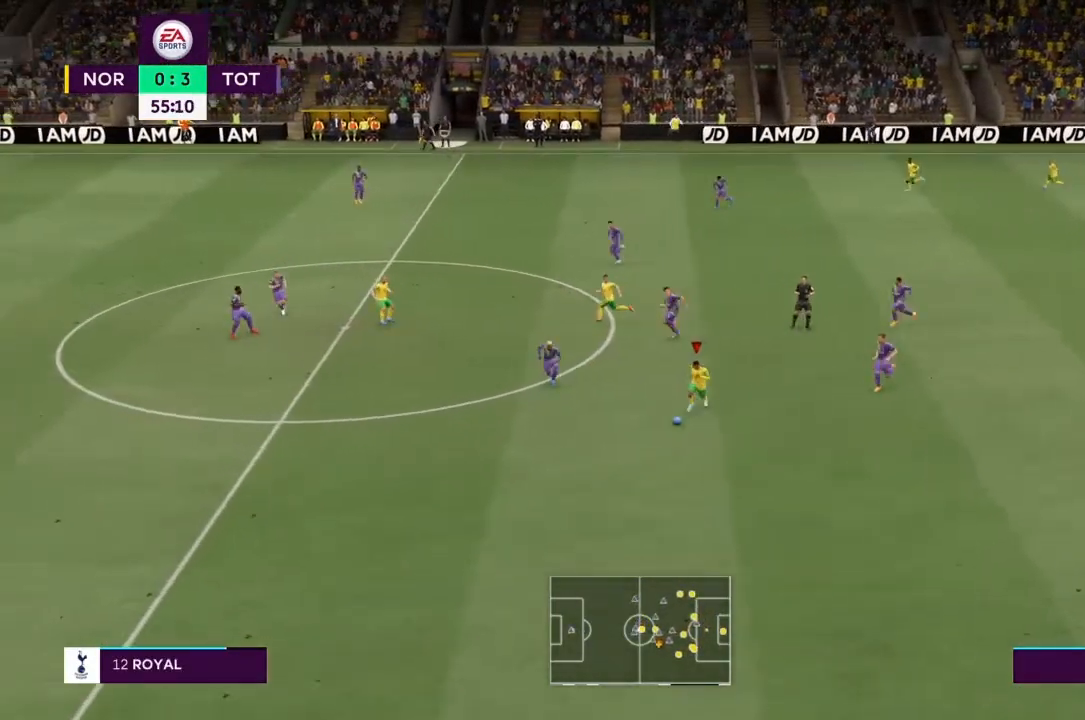
{"buttons": ["R2"], "left_stick": "down-left", "right_stick": "center", "events": []}
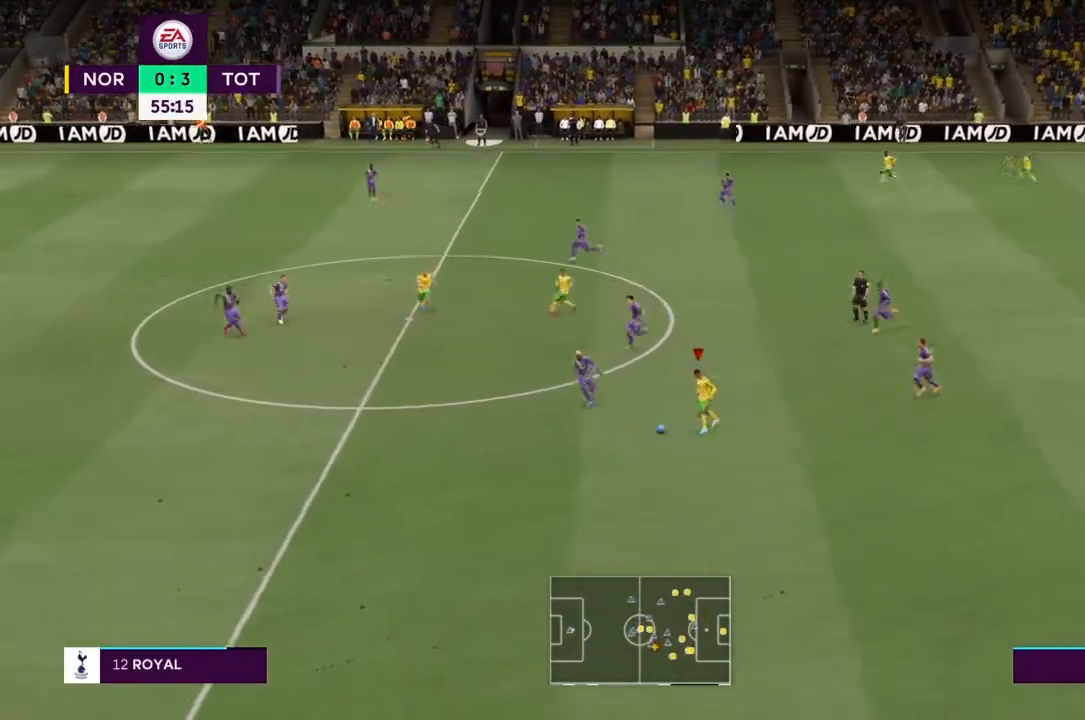
{"buttons": [], "left_stick": "up-right", "right_stick": "center", "events": [[367, "left_stick", "center"], [434, "R2", "up"], [434, "left_stick", "up-right"]]}